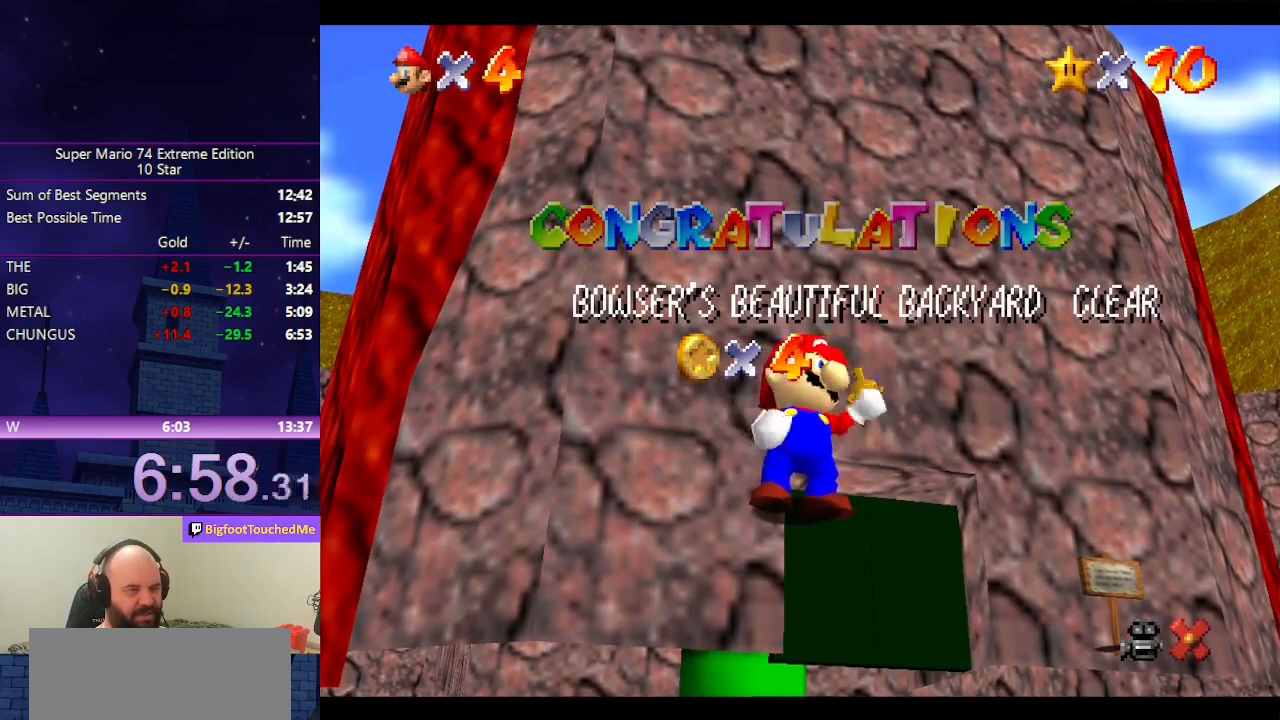
Gameplay with a controller (Nintendo layout); each line is a JSON object with the inputs held at the frame after it. "events" lists button and stick changes between this image and that frame as [ms after this image, input, new state], when the widget could be followed in between. Not read: L3 R3.
{"buttons": ["A", "B"], "left_stick": "center", "events": [[400, "A", "down"], [400, "B", "down"]]}
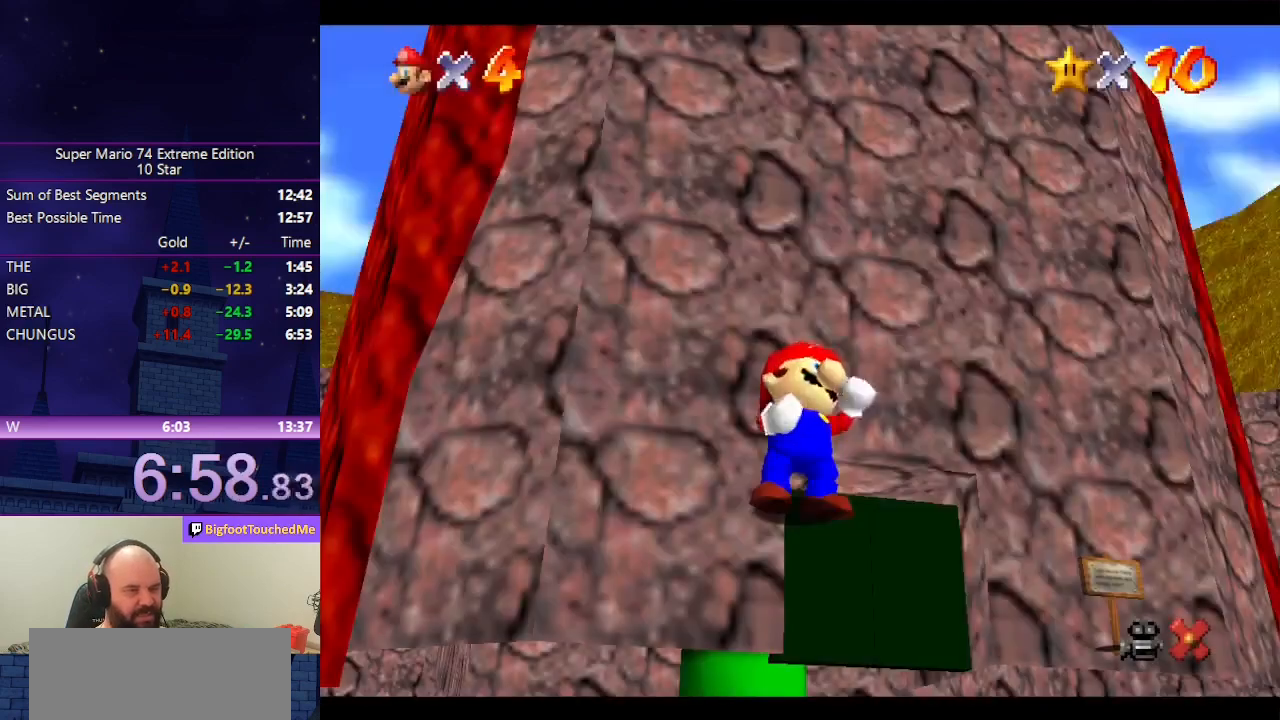
{"buttons": [], "left_stick": "down-right", "events": [[33, "A", "up"], [33, "B", "up"], [133, "left_stick", "down-right"]]}
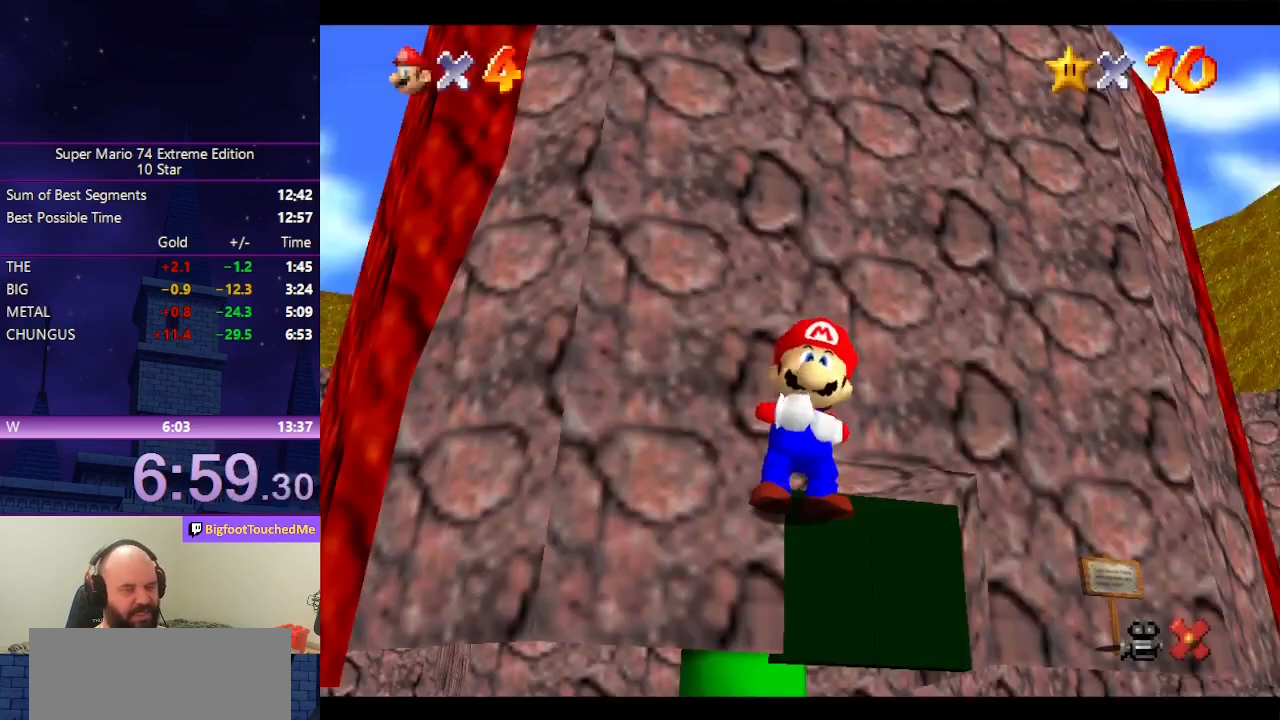
{"buttons": [], "left_stick": "down-right", "events": []}
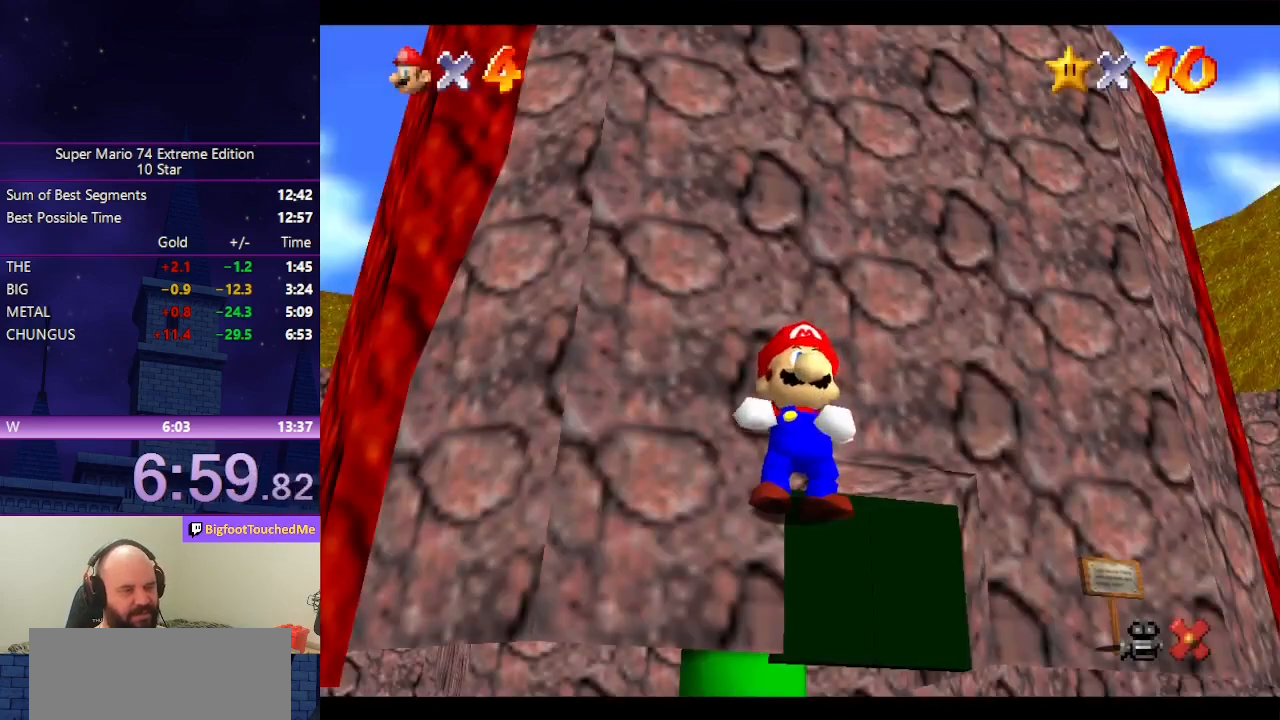
{"buttons": [], "left_stick": "down-right", "events": []}
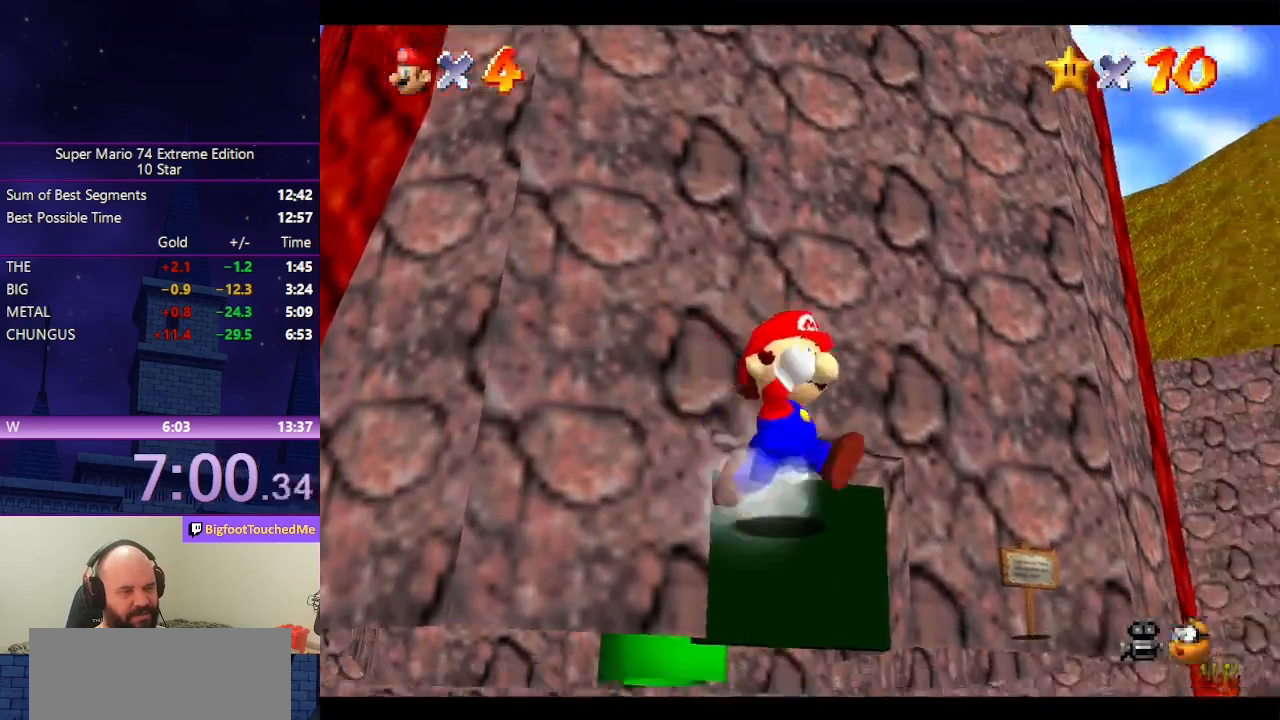
{"buttons": ["A", "Z"], "left_stick": "down-right", "events": [[200, "Z", "down"], [233, "A", "down"]]}
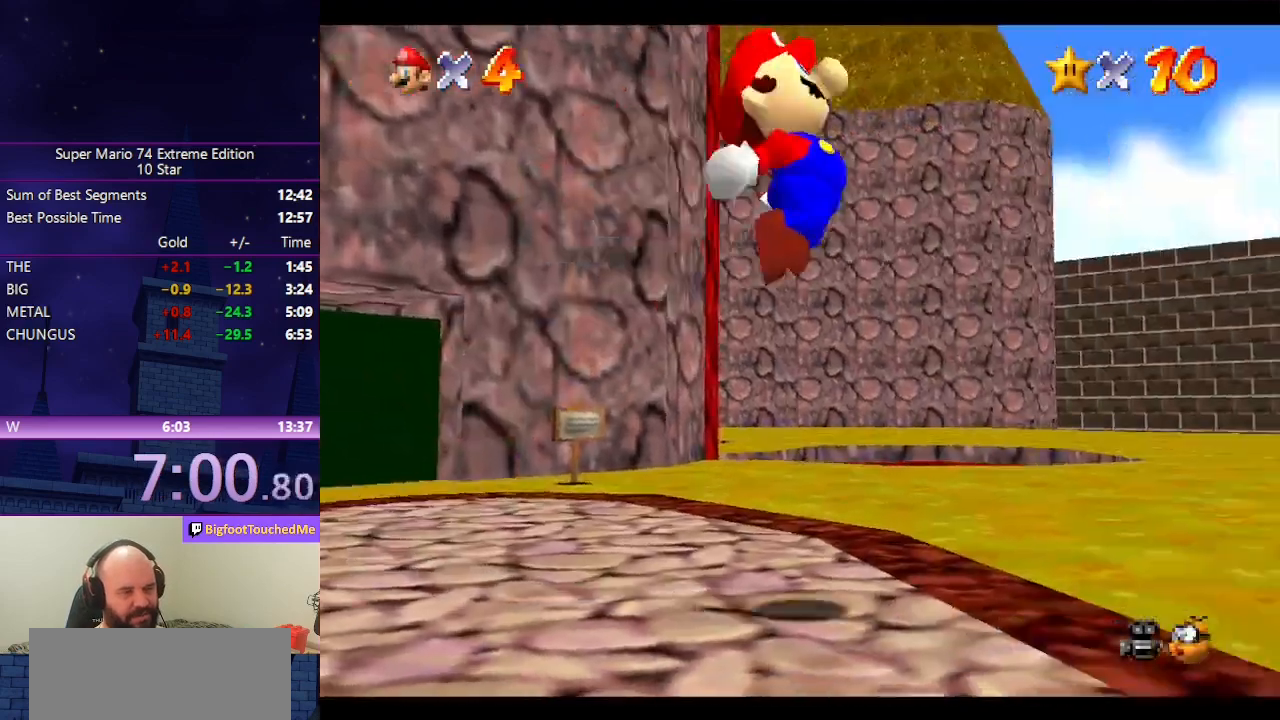
{"buttons": [], "left_stick": "up", "events": [[33, "Z", "up"], [66, "A", "up"], [100, "R1", "down"], [100, "left_stick", "right"], [300, "left_stick", "up"], [333, "R1", "up"]]}
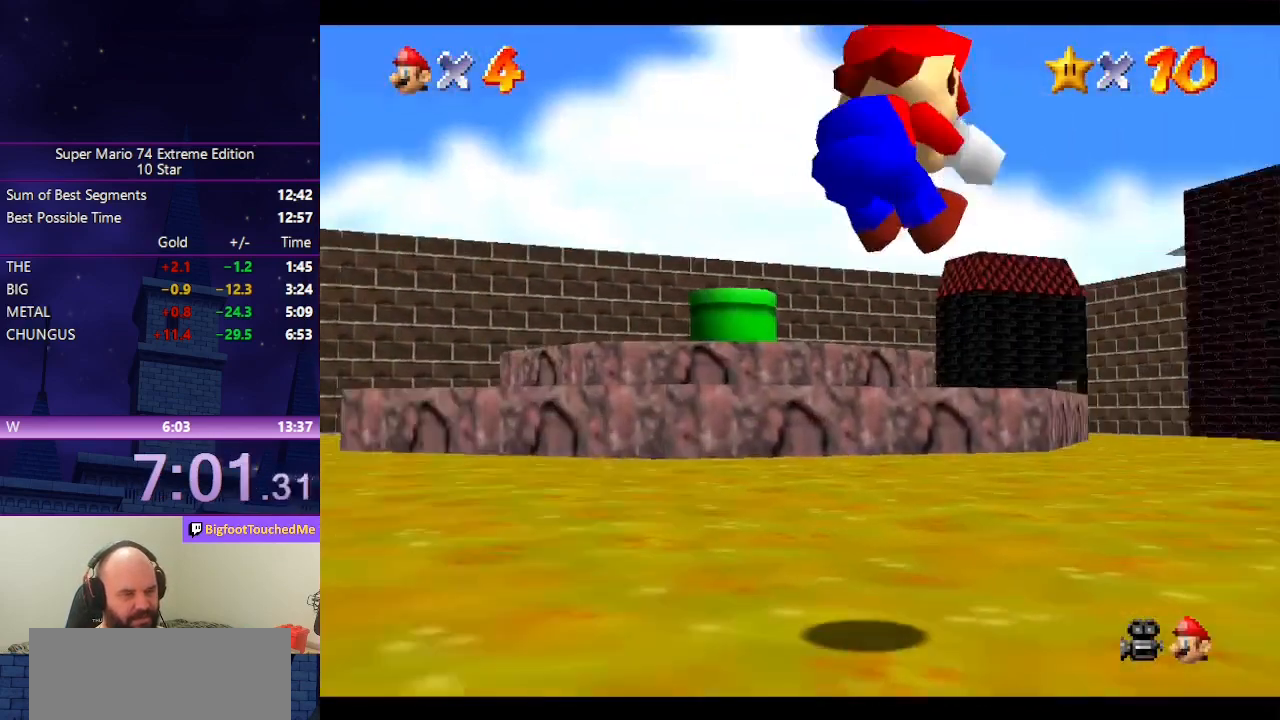
{"buttons": [], "left_stick": "up-left", "events": [[66, "C_DOWN", "down"], [66, "C_LEFT", "down"], [233, "C_DOWN", "up"], [233, "C_LEFT", "up"], [433, "left_stick", "up-left"]]}
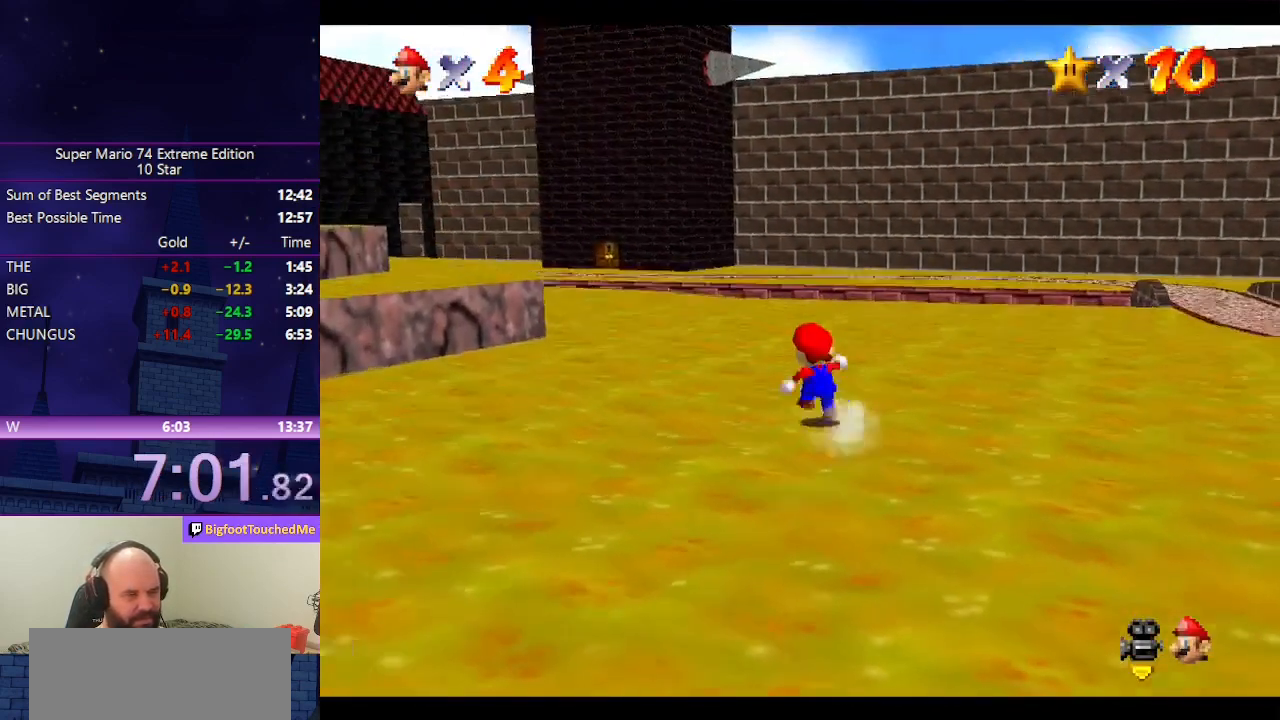
{"buttons": [], "left_stick": "up-left", "events": [[133, "A", "down"], [166, "B", "down"], [333, "B", "up"], [366, "A", "up"]]}
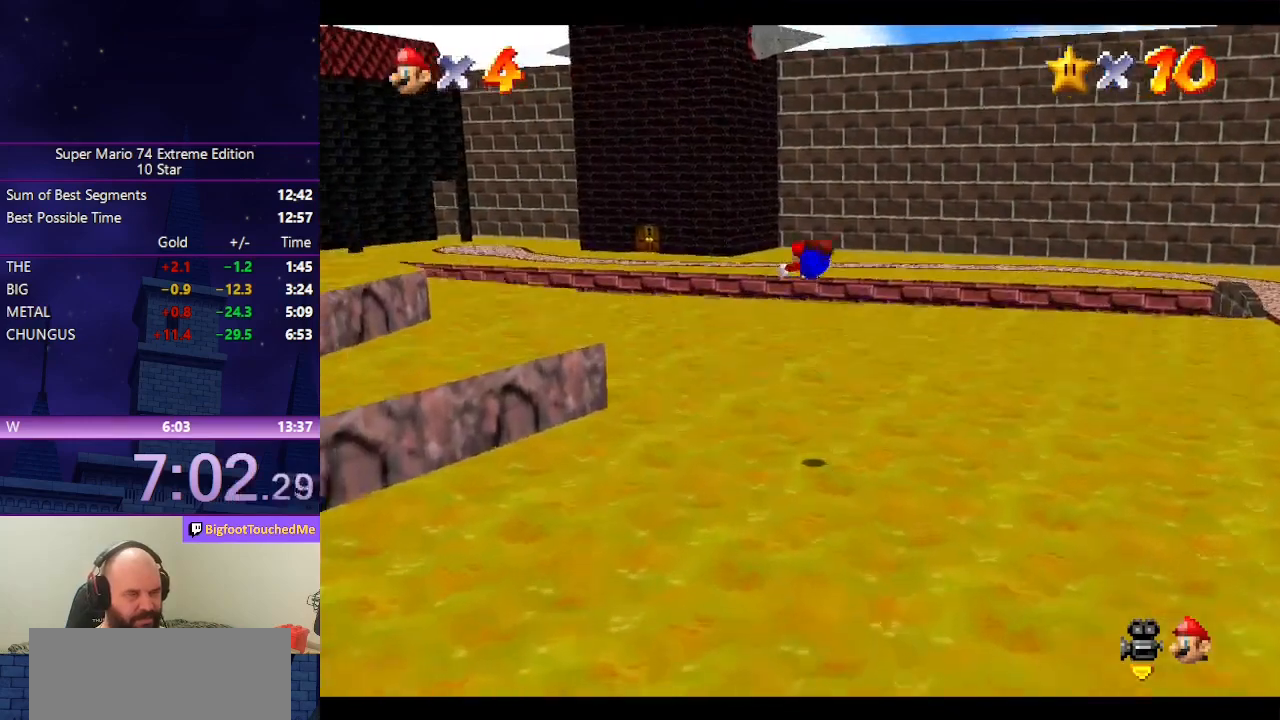
{"buttons": [], "left_stick": "up-left", "events": []}
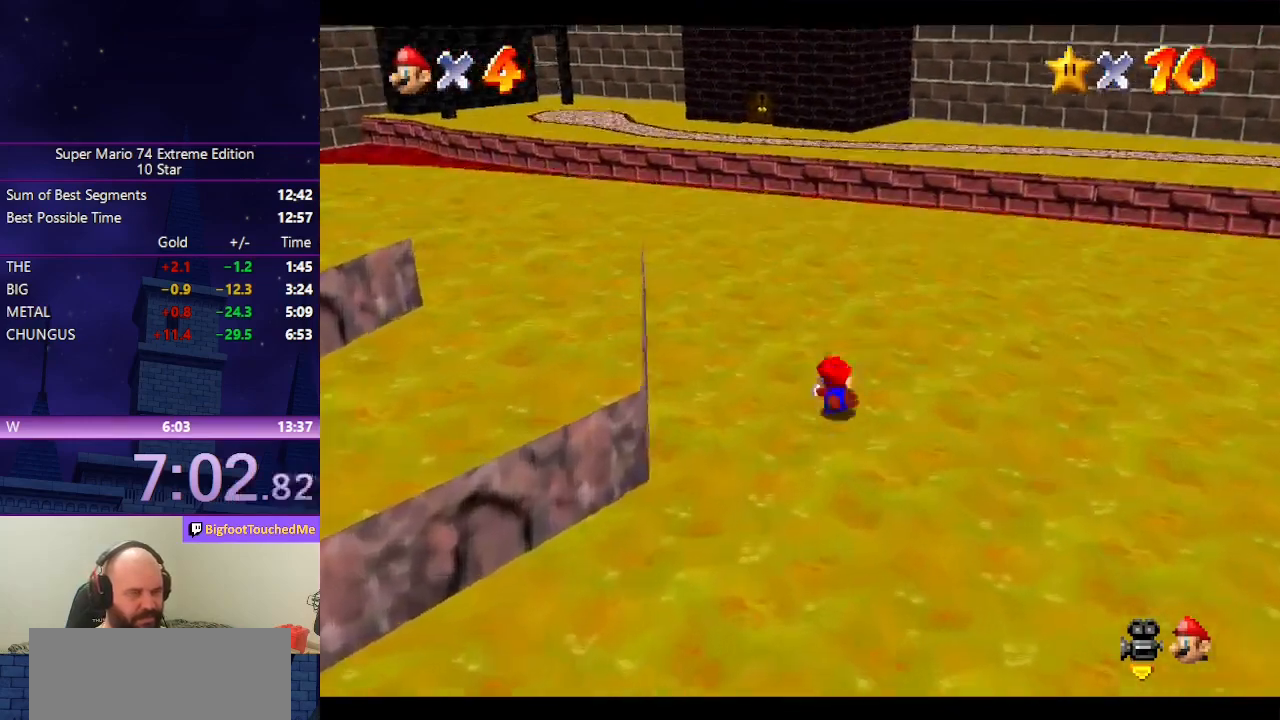
{"buttons": [], "left_stick": "up-left", "events": [[33, "A", "down"], [66, "B", "down"], [233, "B", "up"], [266, "A", "up"]]}
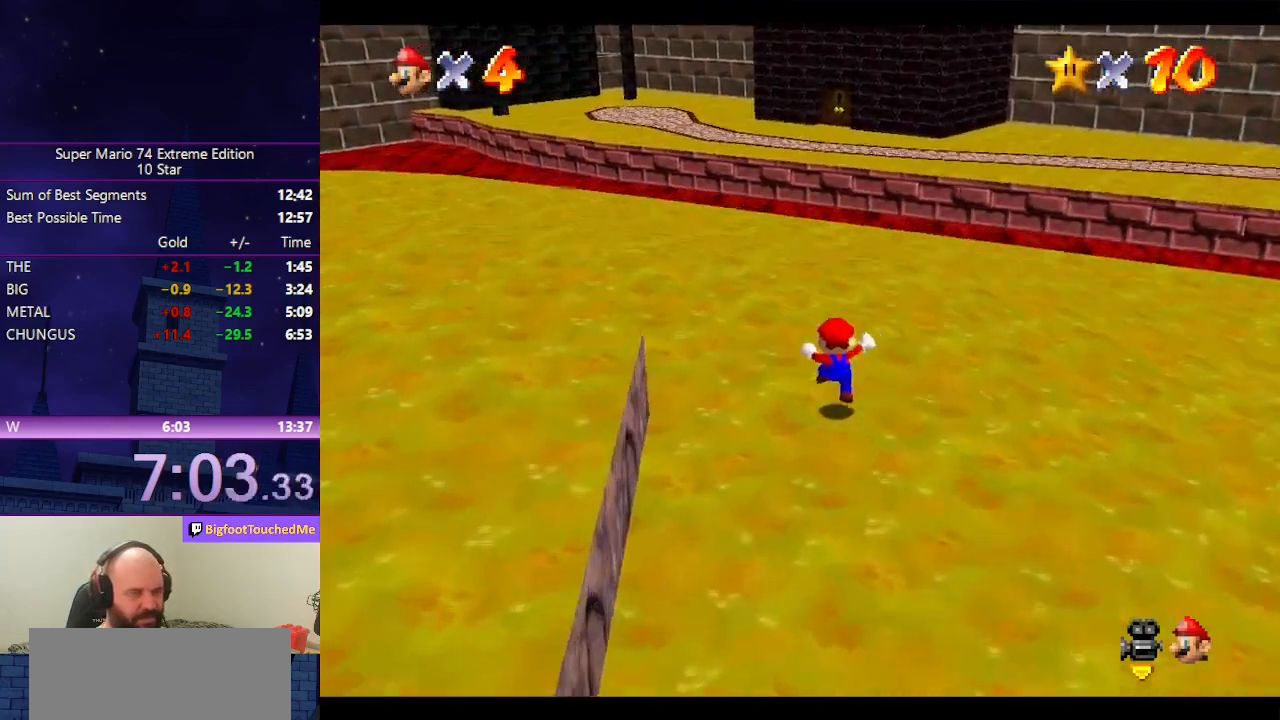
{"buttons": [], "left_stick": "up", "events": [[100, "A", "down"], [166, "left_stick", "up"], [233, "A", "up"], [333, "B", "down"], [433, "B", "up"]]}
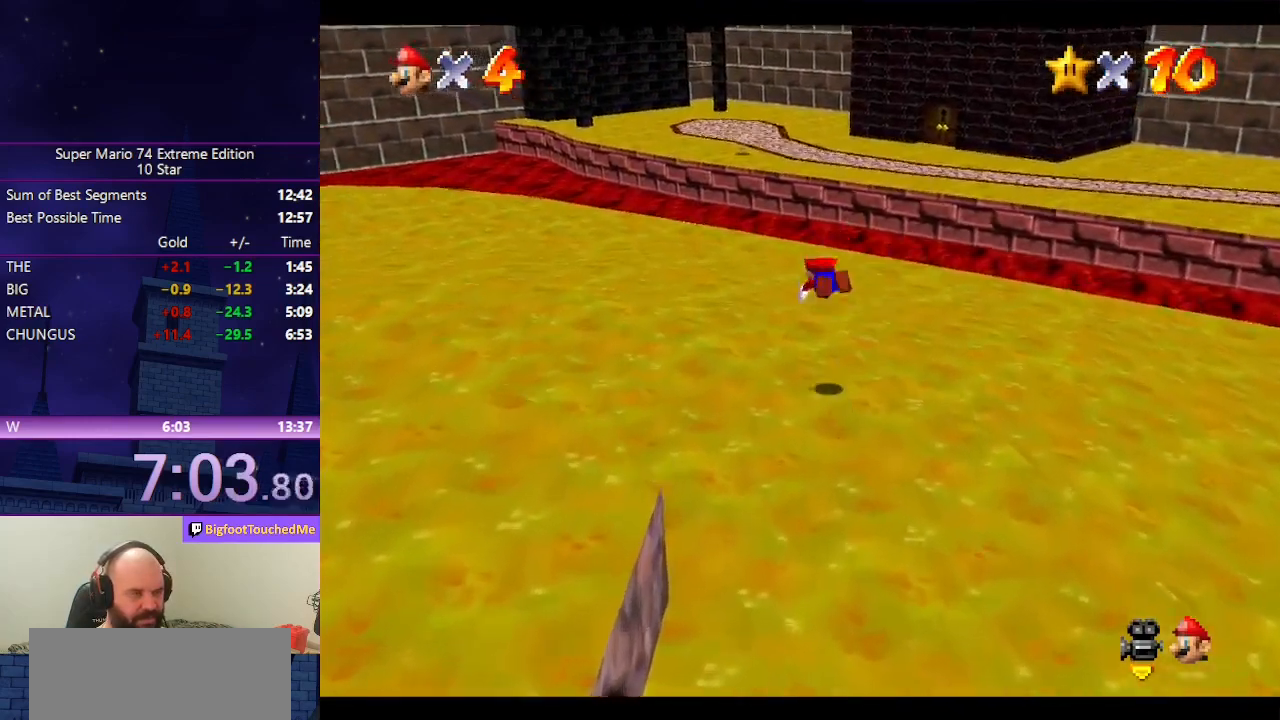
{"buttons": [], "left_stick": "up", "events": [[233, "A", "down"], [266, "B", "down"], [400, "B", "up"], [433, "A", "up"]]}
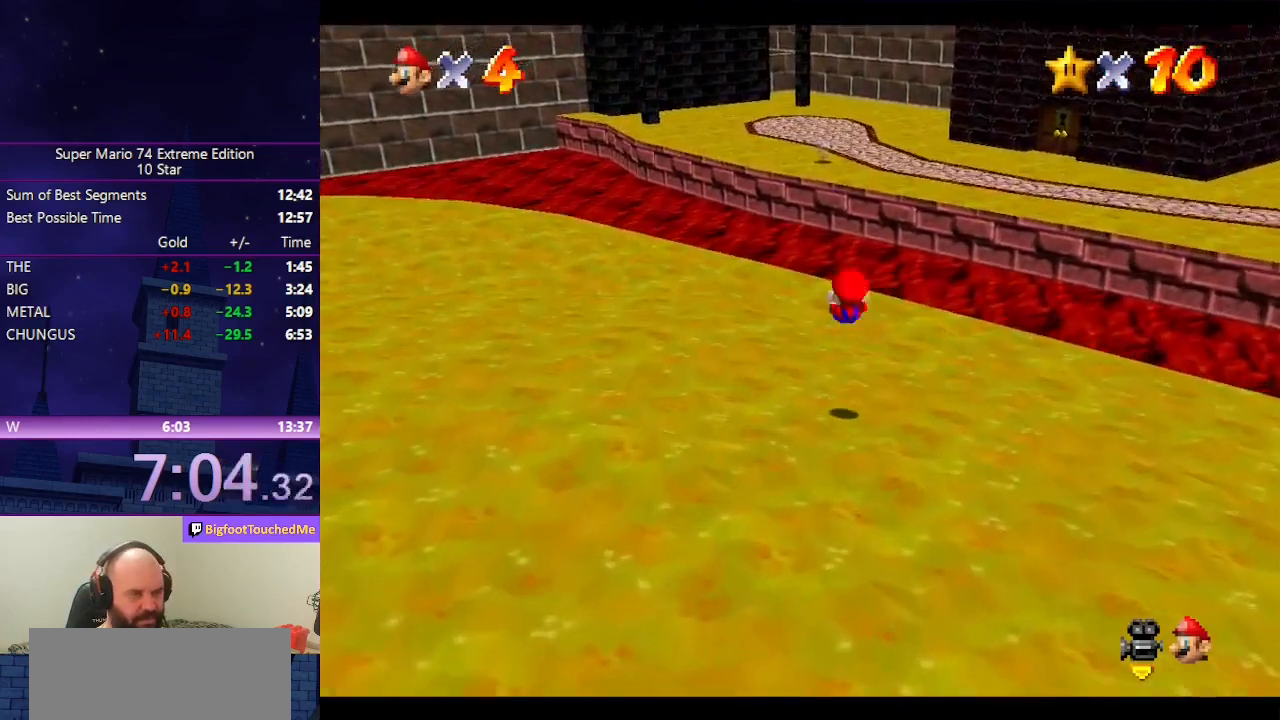
{"buttons": [], "left_stick": "up", "events": []}
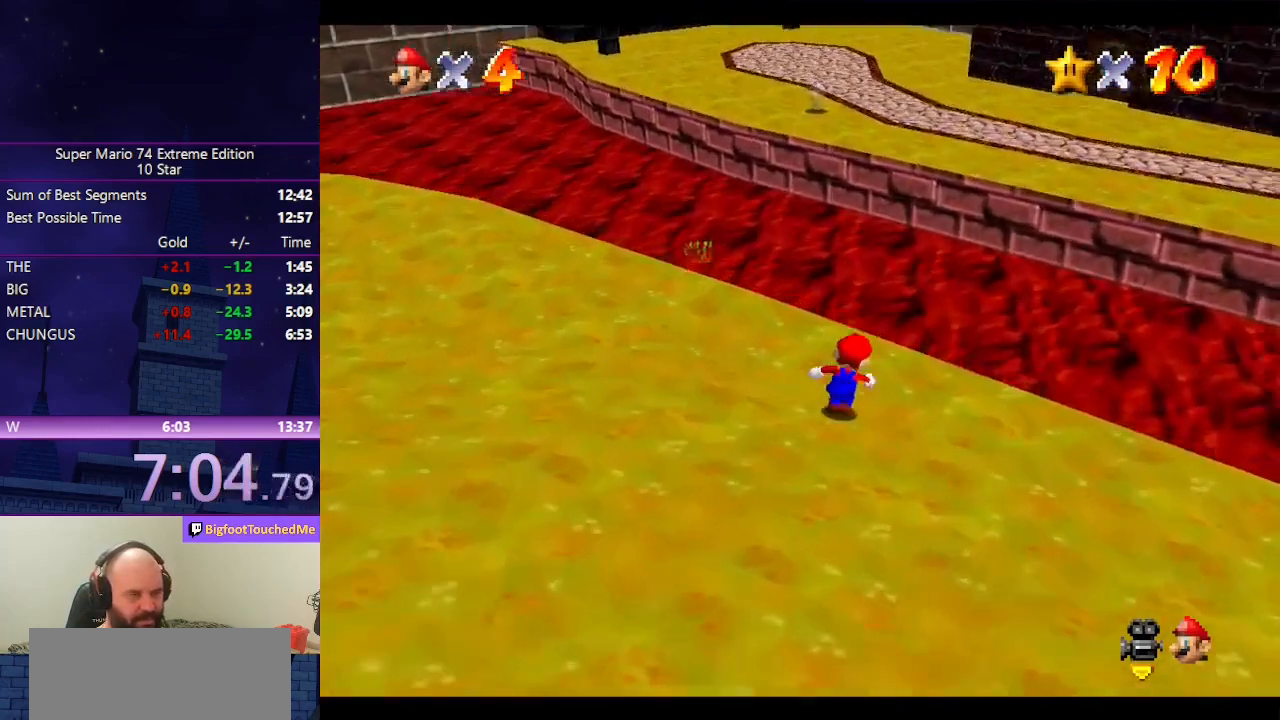
{"buttons": ["A", "Z"], "left_stick": "up", "events": [[66, "Z", "down"], [100, "A", "down"]]}
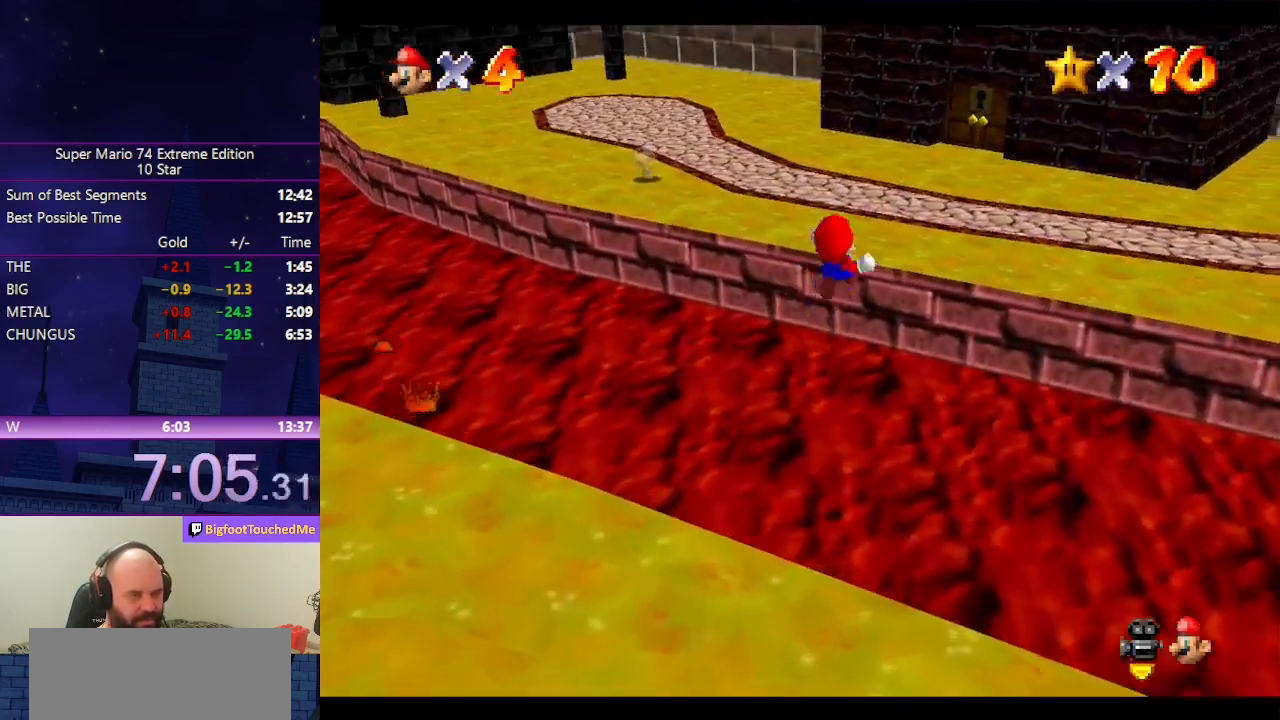
{"buttons": ["A"], "left_stick": "up", "events": [[400, "Z", "up"]]}
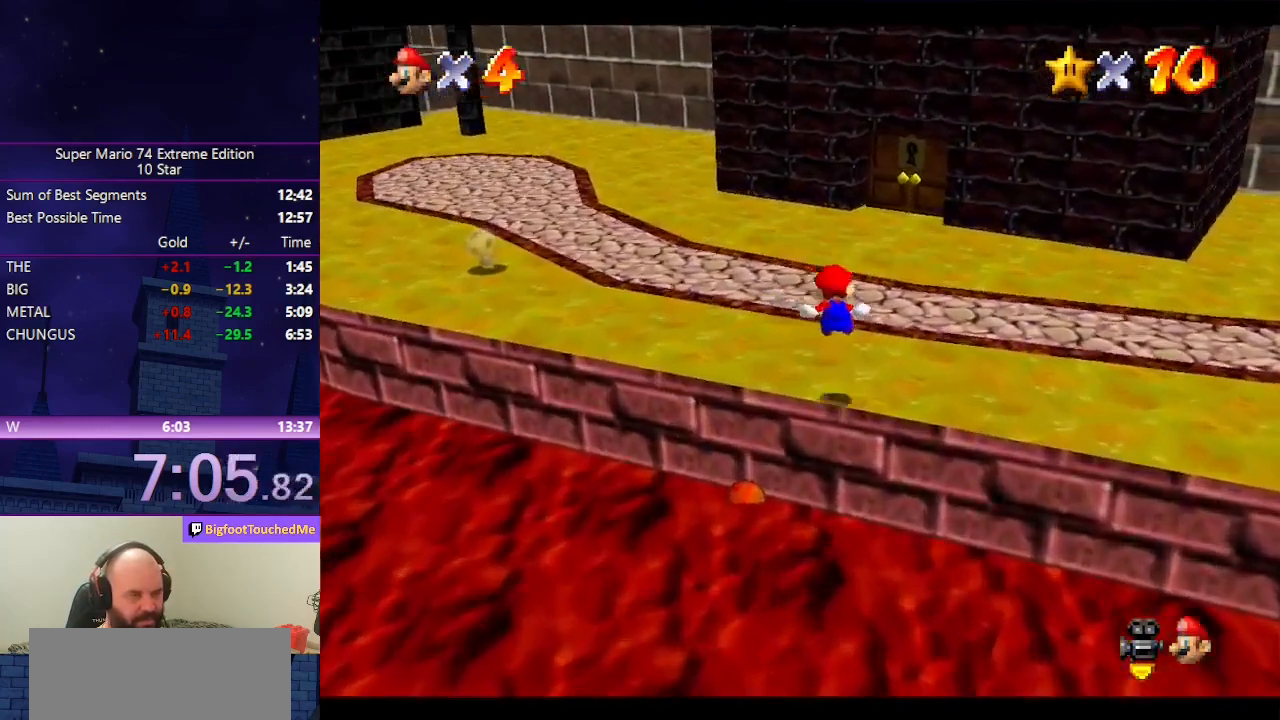
{"buttons": ["A", "B"], "left_stick": "center", "events": [[433, "left_stick", "center"], [466, "B", "down"]]}
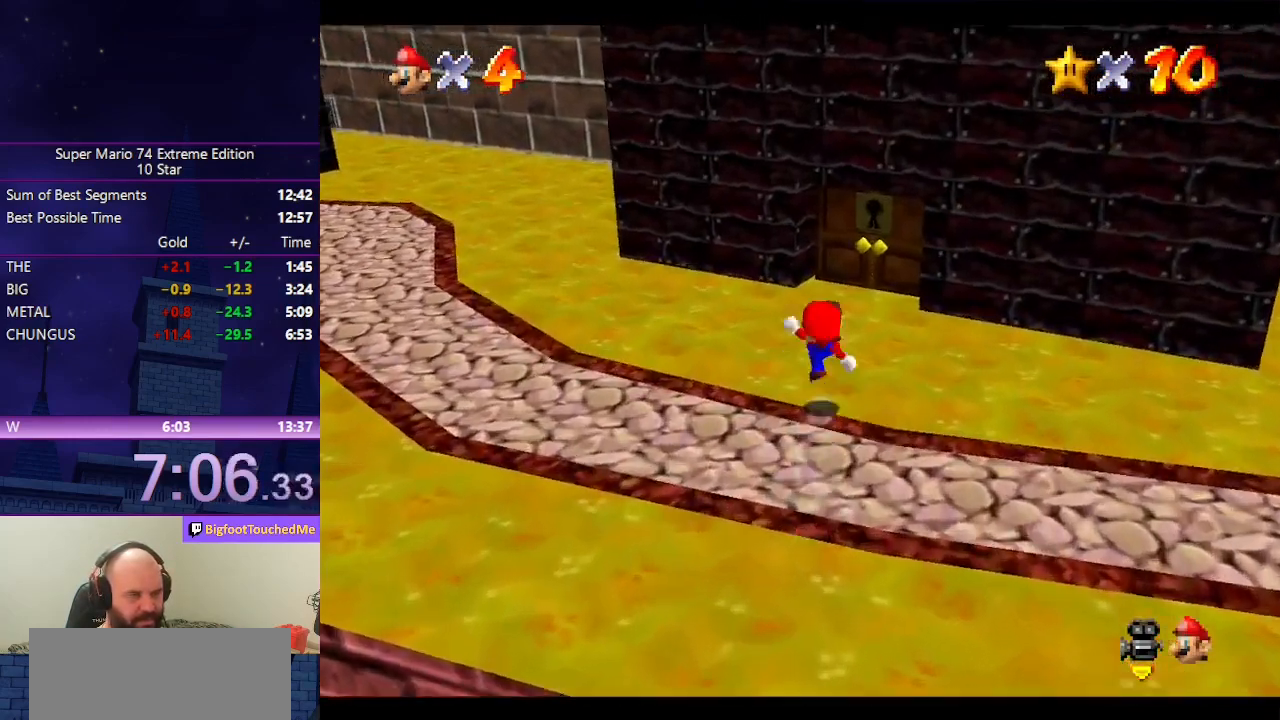
{"buttons": [], "left_stick": "up", "events": [[66, "B", "up"], [66, "left_stick", "up"], [133, "A", "up"]]}
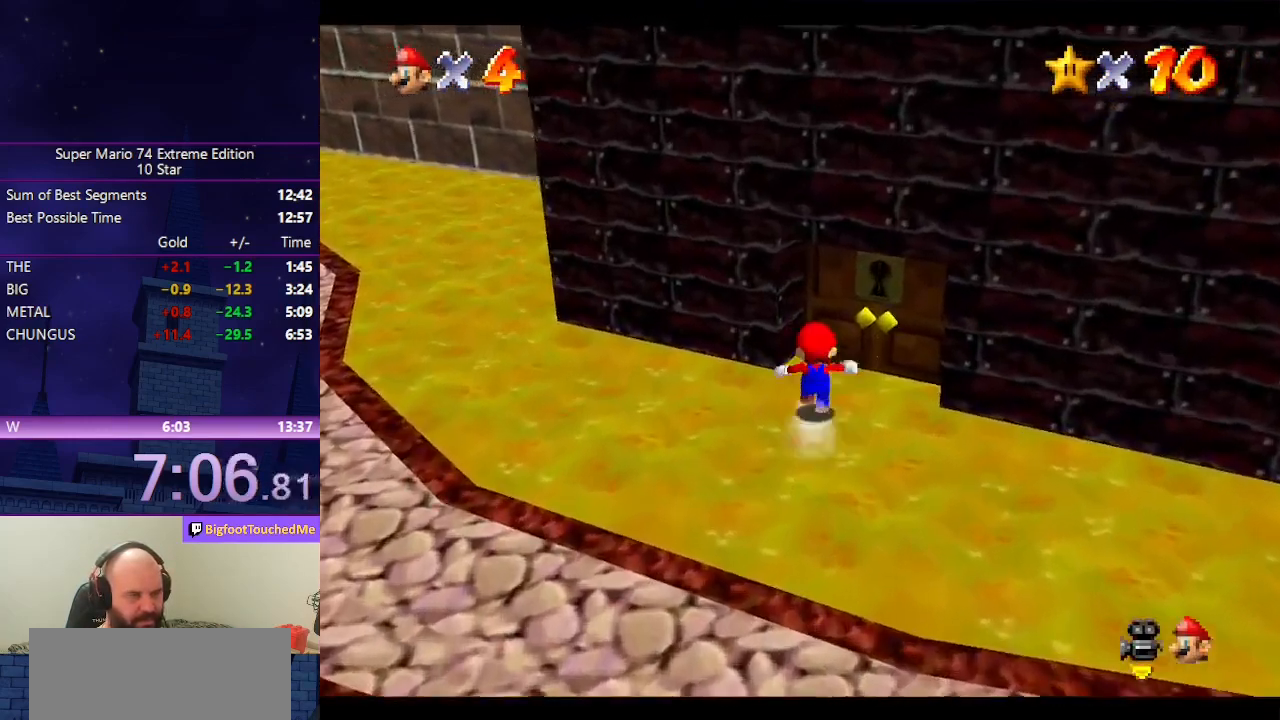
{"buttons": [], "left_stick": "center", "events": [[266, "left_stick", "center"]]}